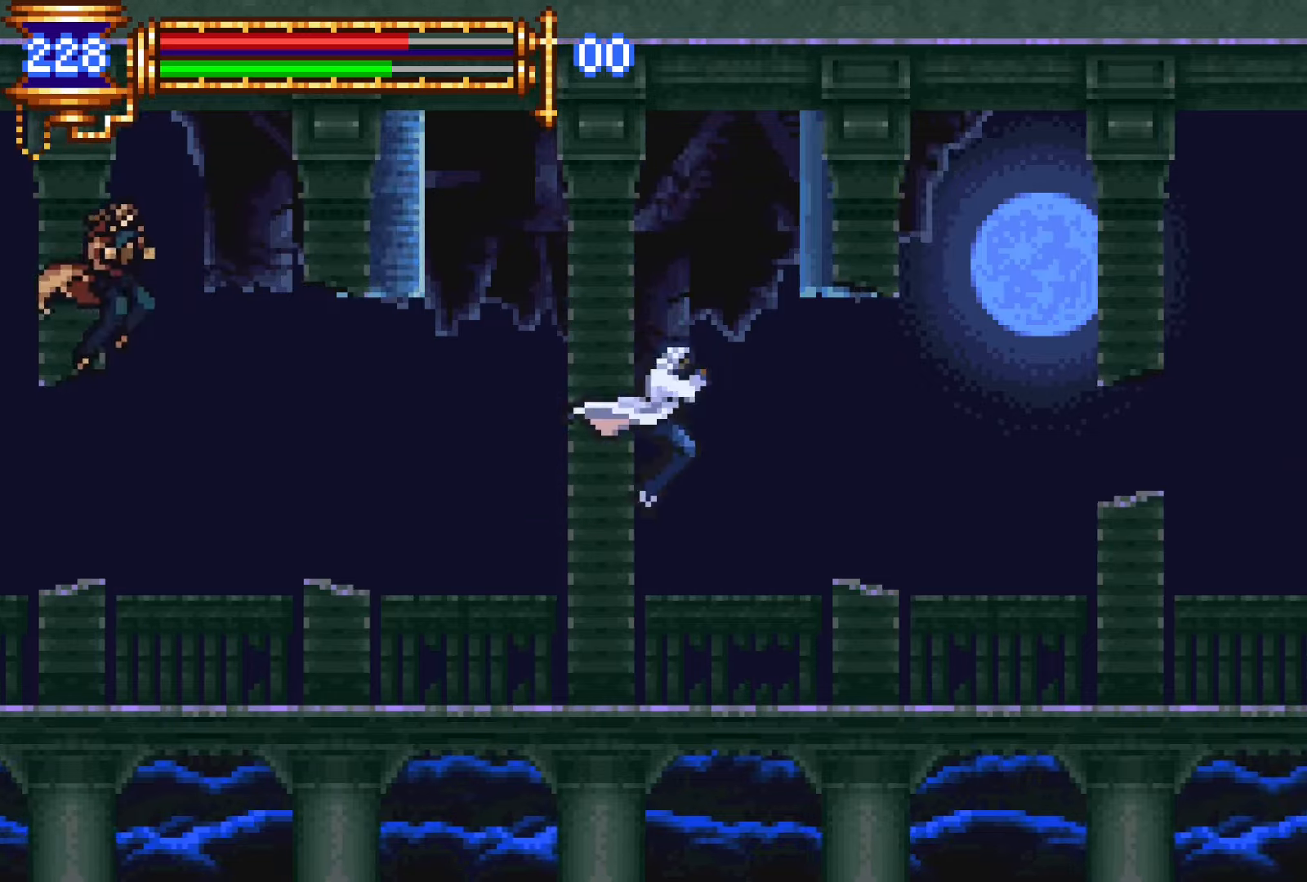
Gameplay with a controller (PlayStation layout); each line is a JSON object with the inputs held at the frame after it. "events" lists button and stick changes between this image and that frame as [ms after this image, input, new state], when the widget could be followed in between. Not read: L3 R1 R3 left_stick right_stick.
{"buttons": ["DPAD_LEFT"], "events": [[217, "DPAD_RIGHT", "up"], [317, "DPAD_LEFT", "down"]]}
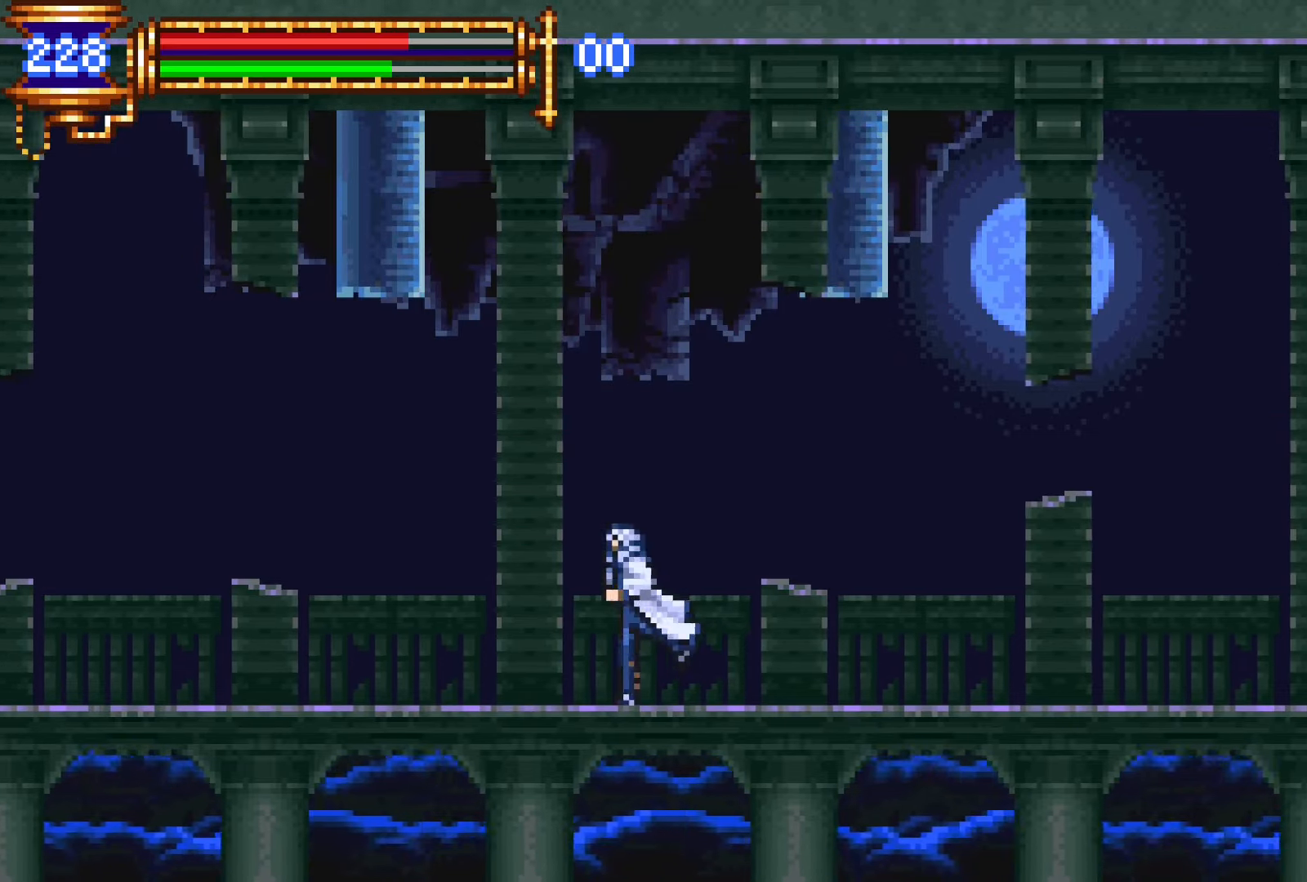
{"buttons": ["DPAD_LEFT"], "events": []}
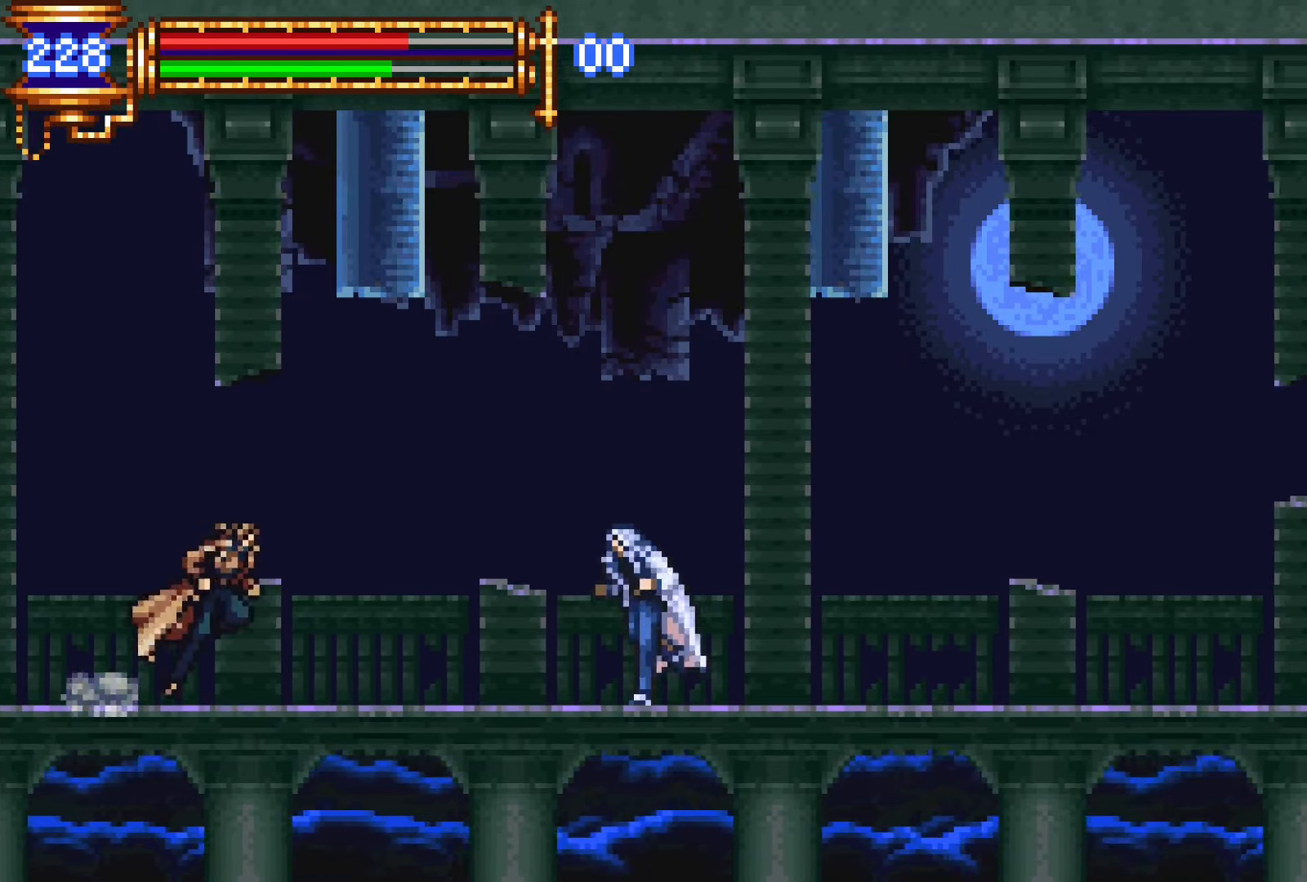
{"buttons": ["CROSS", "L1"], "events": [[167, "SQUARE", "down"], [283, "DPAD_LEFT", "up"], [300, "SQUARE", "up"], [400, "L1", "down"], [433, "CROSS", "down"]]}
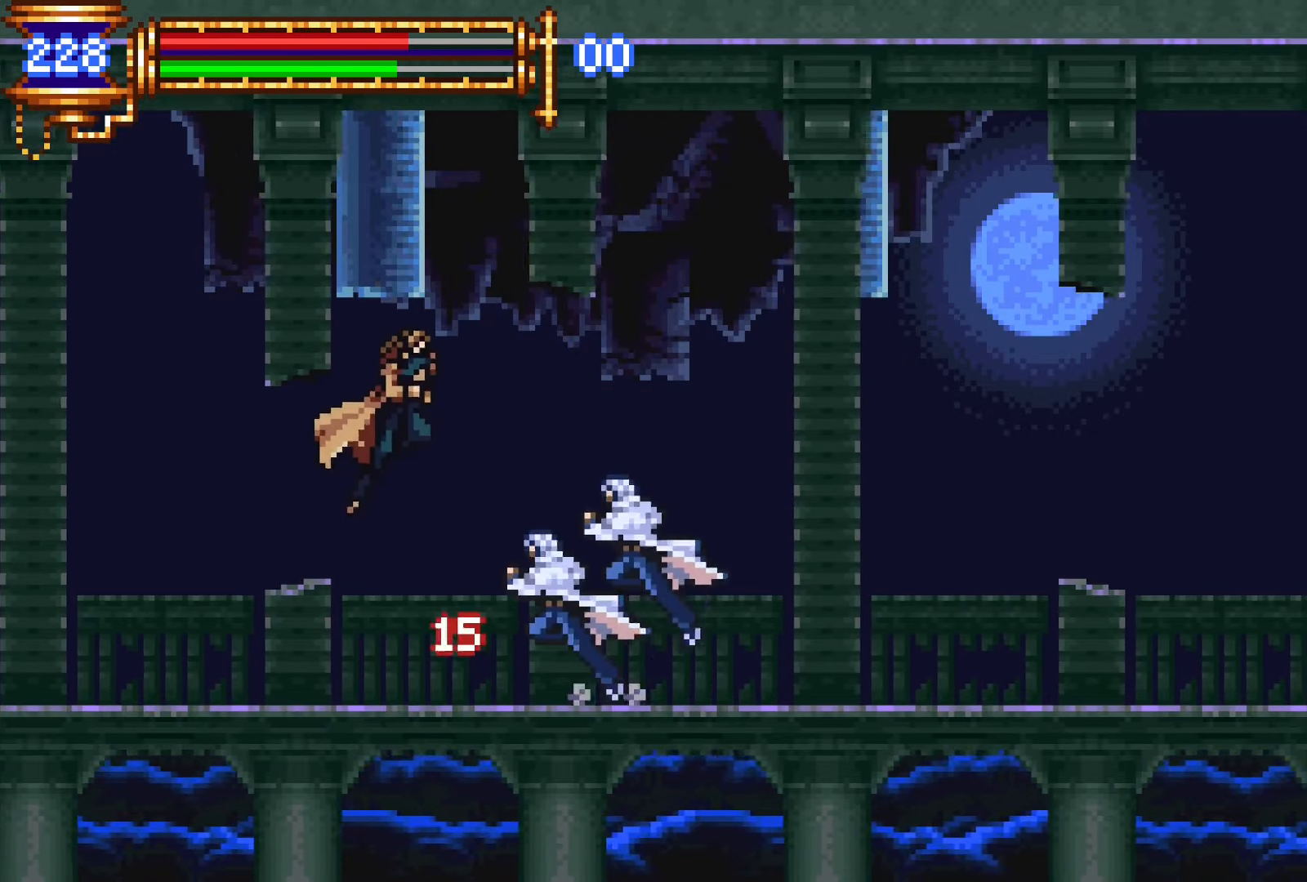
{"buttons": ["DPAD_RIGHT"], "events": [[50, "L1", "up"], [117, "CROSS", "up"], [133, "DPAD_RIGHT", "down"]]}
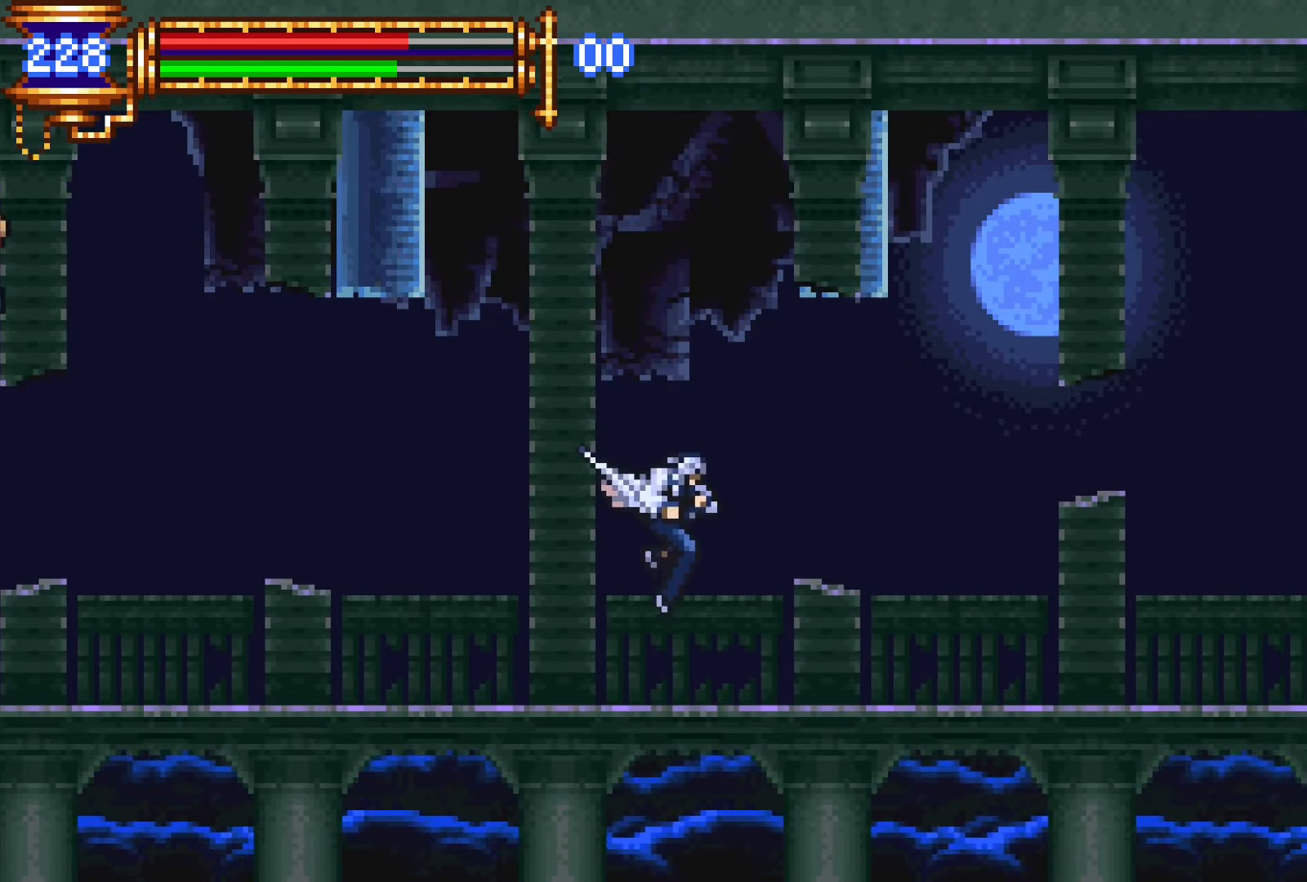
{"buttons": ["DPAD_LEFT"], "events": [[33, "DPAD_RIGHT", "up"], [217, "DPAD_LEFT", "down"]]}
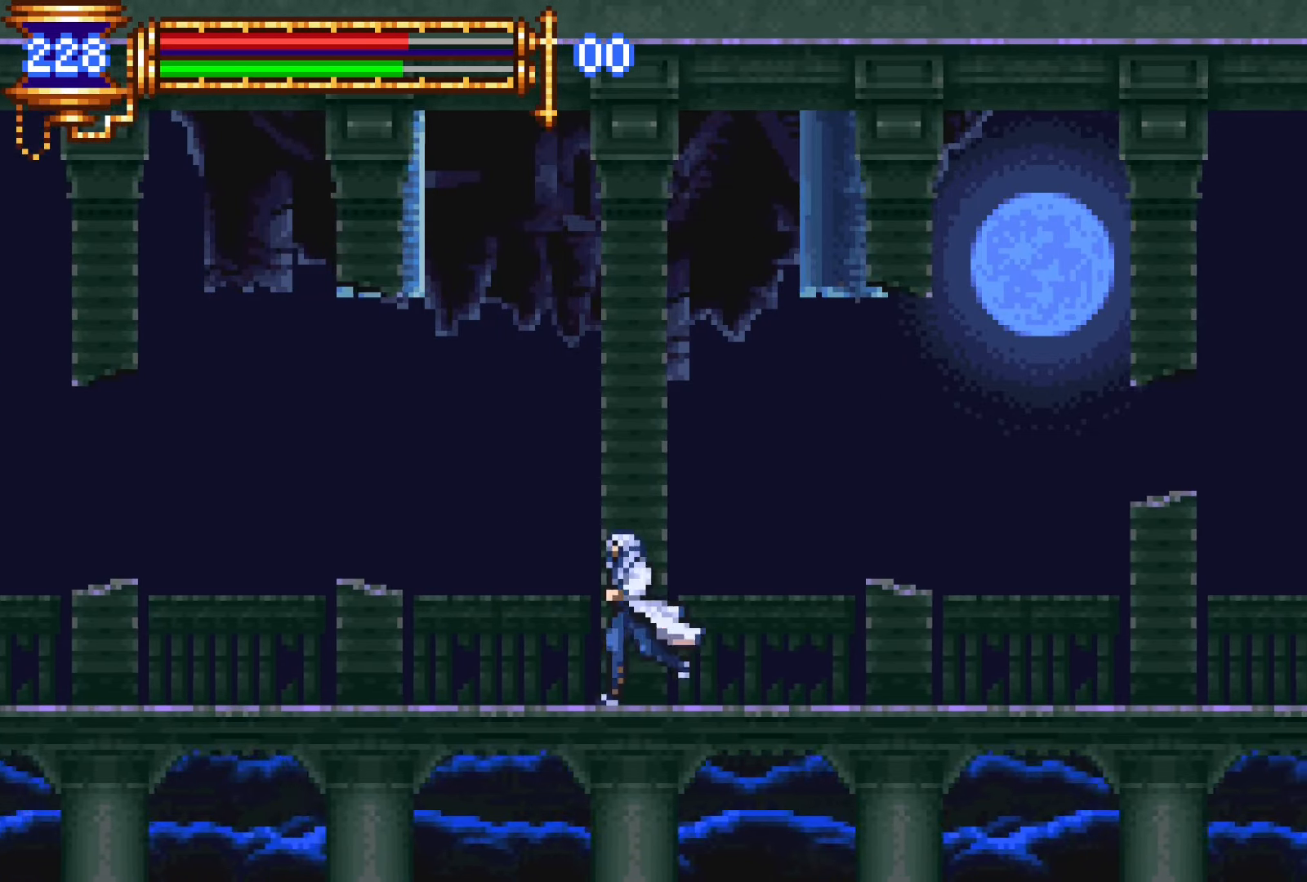
{"buttons": ["DPAD_LEFT"], "events": []}
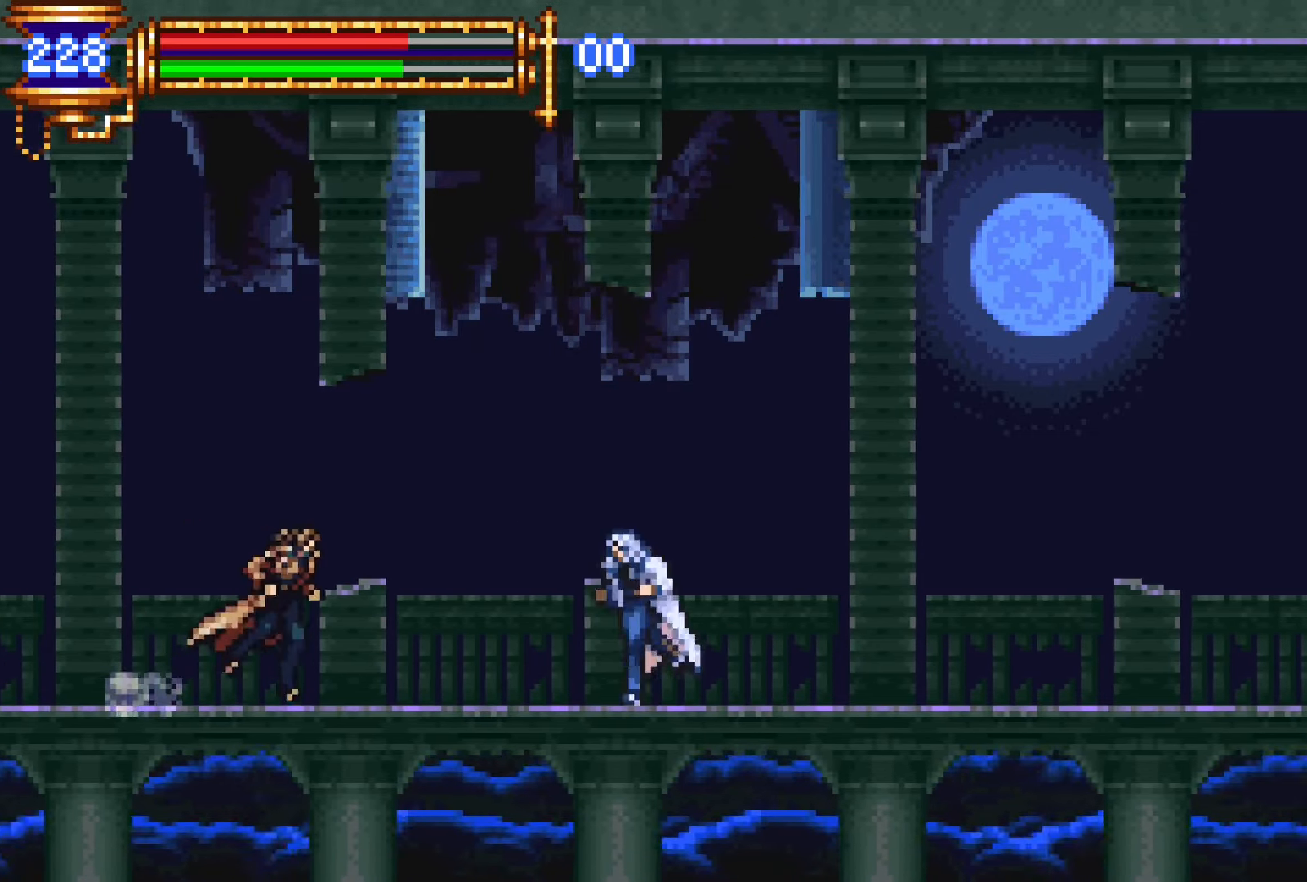
{"buttons": ["CROSS"], "events": [[117, "SQUARE", "down"], [217, "DPAD_LEFT", "up"], [250, "SQUARE", "up"], [367, "L1", "down"], [383, "CROSS", "down"], [483, "L1", "up"]]}
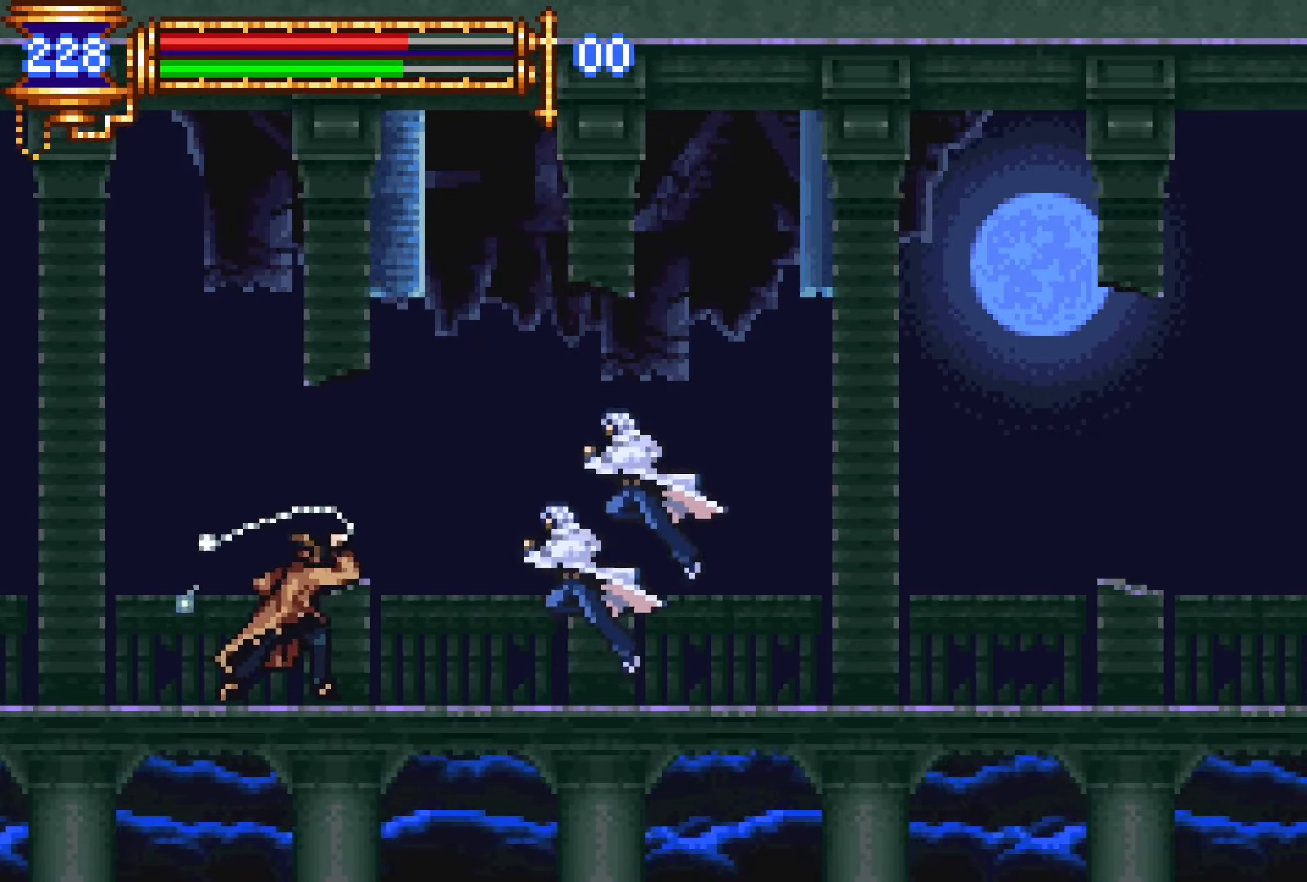
{"buttons": ["DPAD_LEFT"], "events": [[100, "DPAD_LEFT", "down"], [217, "CROSS", "up"], [450, "SQUARE", "down"], [500, "SQUARE", "up"]]}
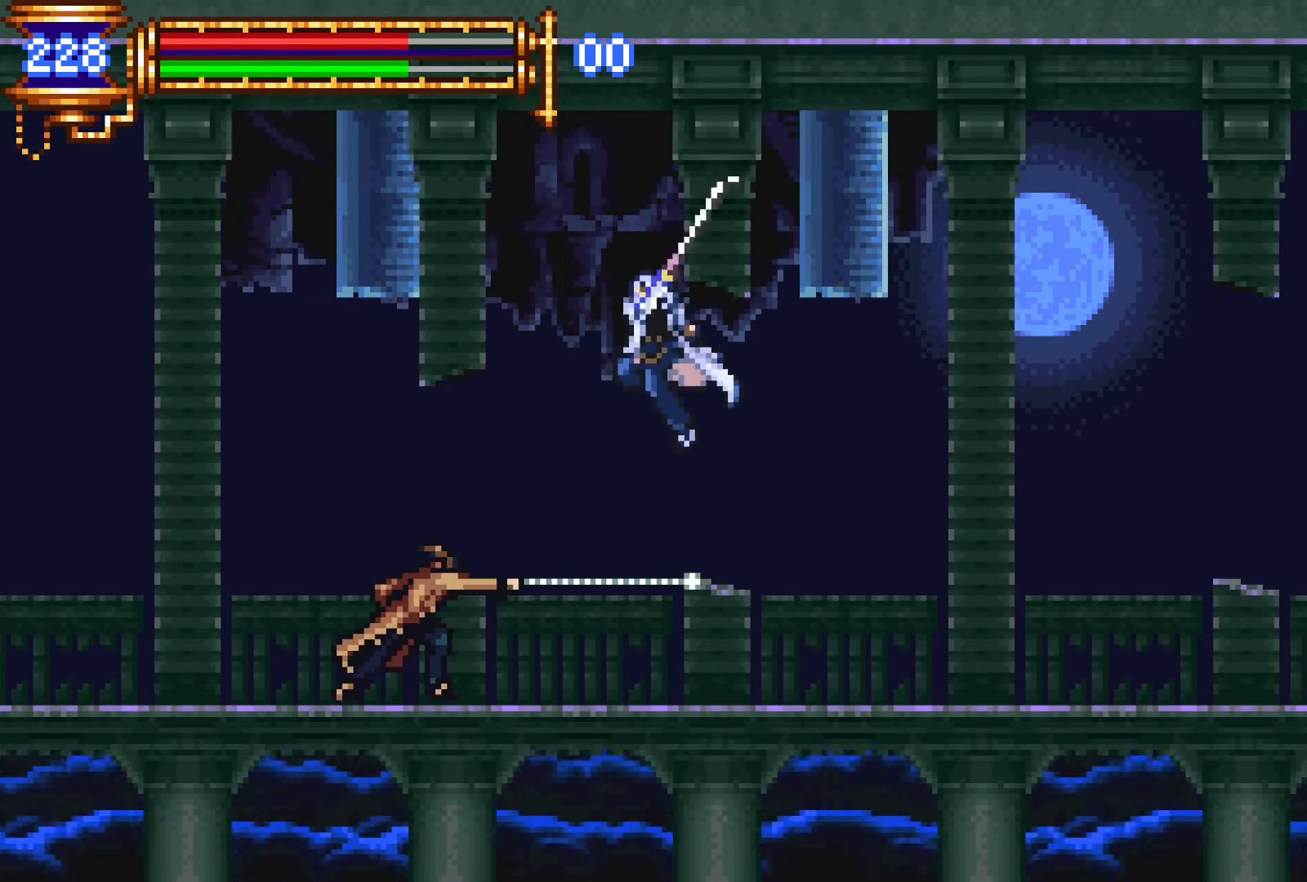
{"buttons": [], "events": [[83, "DPAD_LEFT", "up"], [283, "CROSS", "down"], [300, "SQUARE", "down"], [317, "CROSS", "up"], [383, "SQUARE", "up"]]}
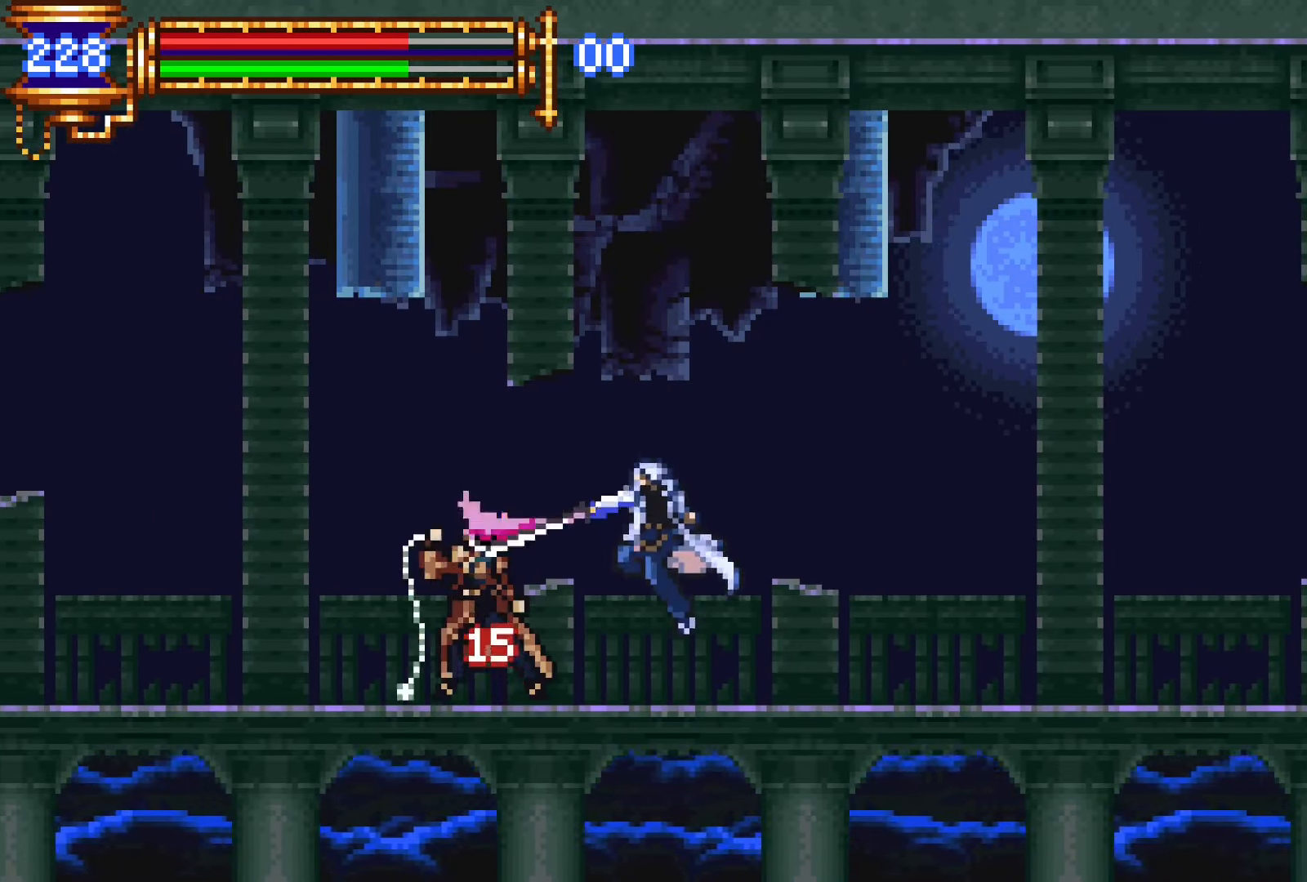
{"buttons": ["DPAD_RIGHT"], "events": [[483, "DPAD_RIGHT", "down"]]}
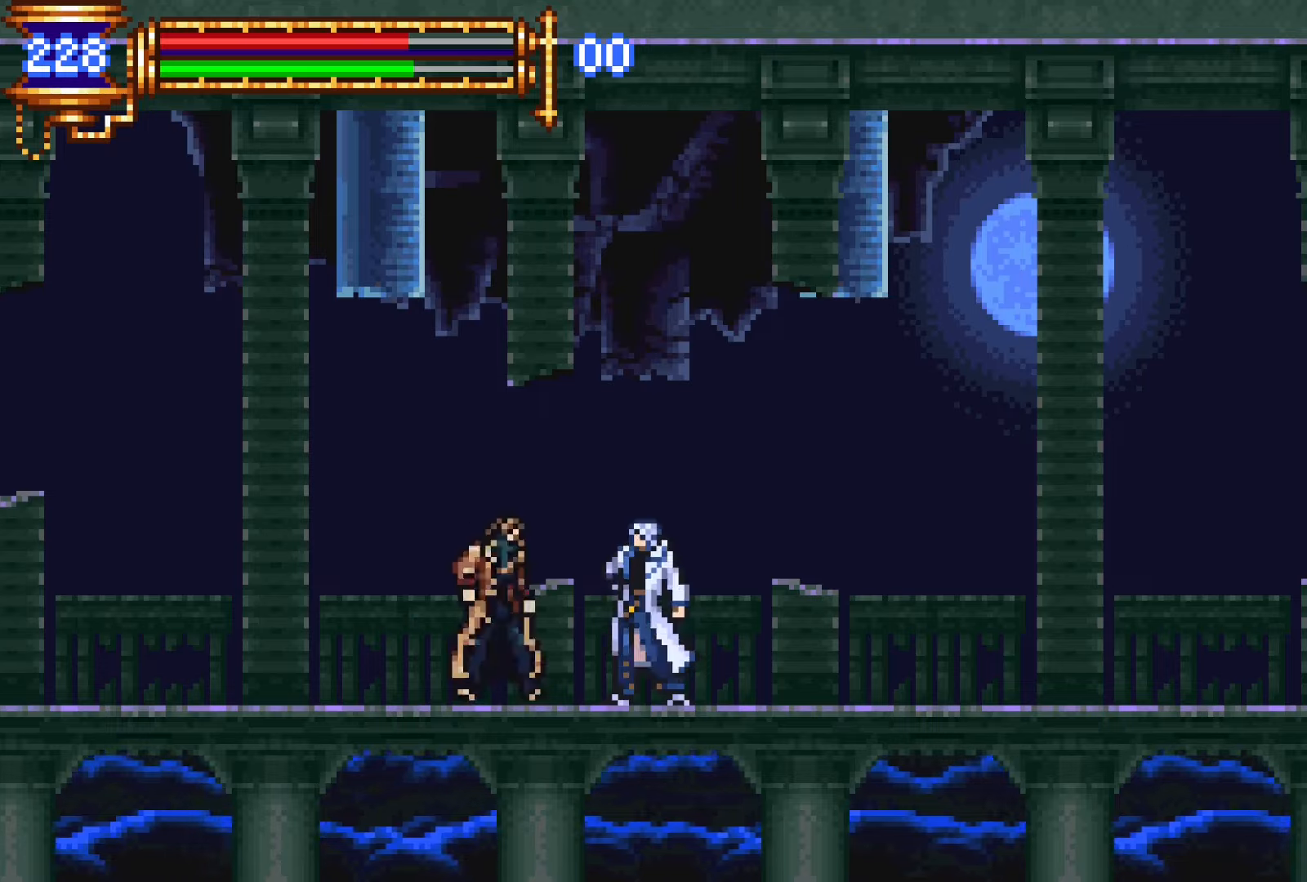
{"buttons": ["CROSS"], "events": [[317, "CROSS", "down"], [417, "DPAD_RIGHT", "up"], [450, "CROSS", "up"], [500, "CROSS", "down"]]}
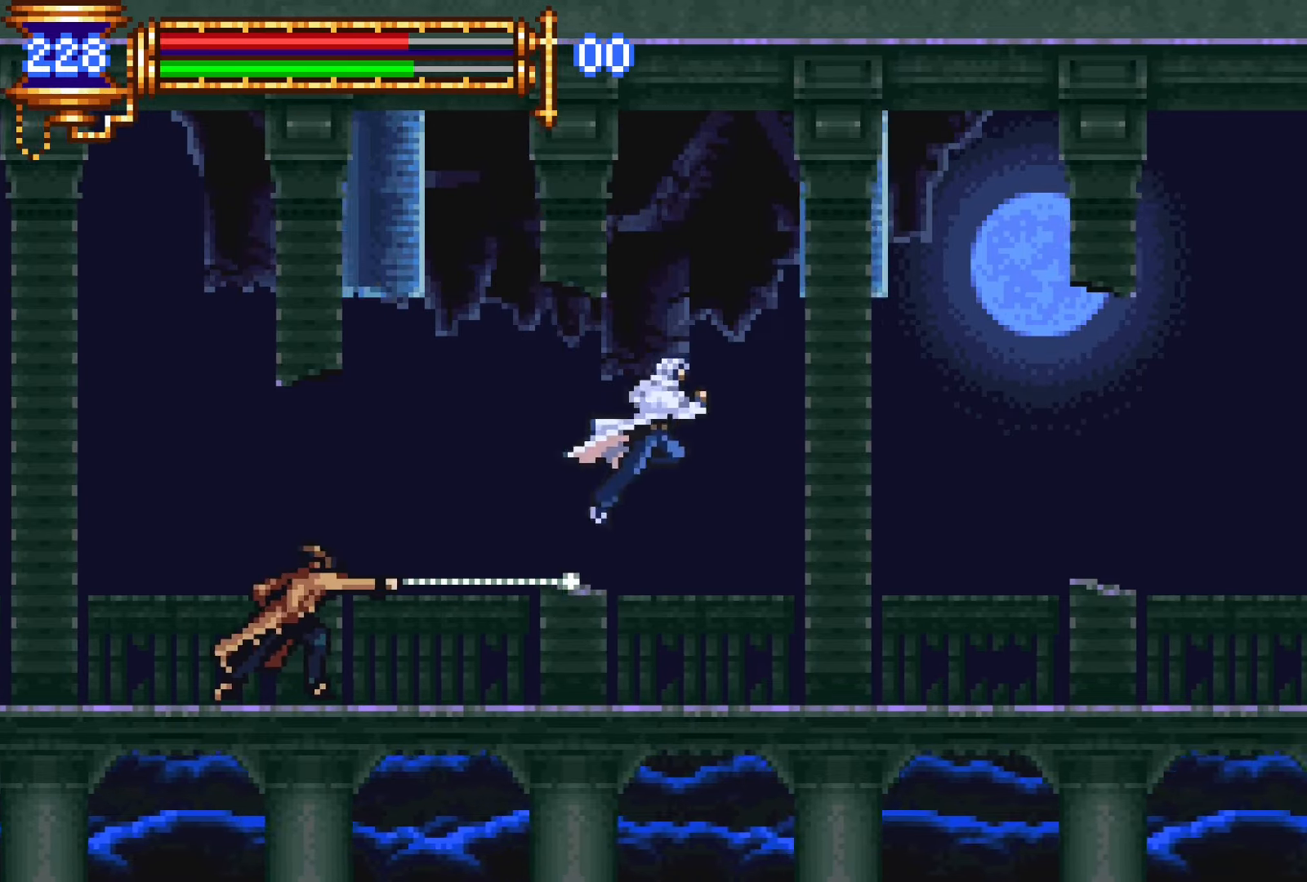
{"buttons": [], "events": [[17, "DPAD_LEFT", "down"], [117, "CROSS", "up"], [333, "SQUARE", "down"], [383, "DPAD_LEFT", "up"], [383, "SQUARE", "up"]]}
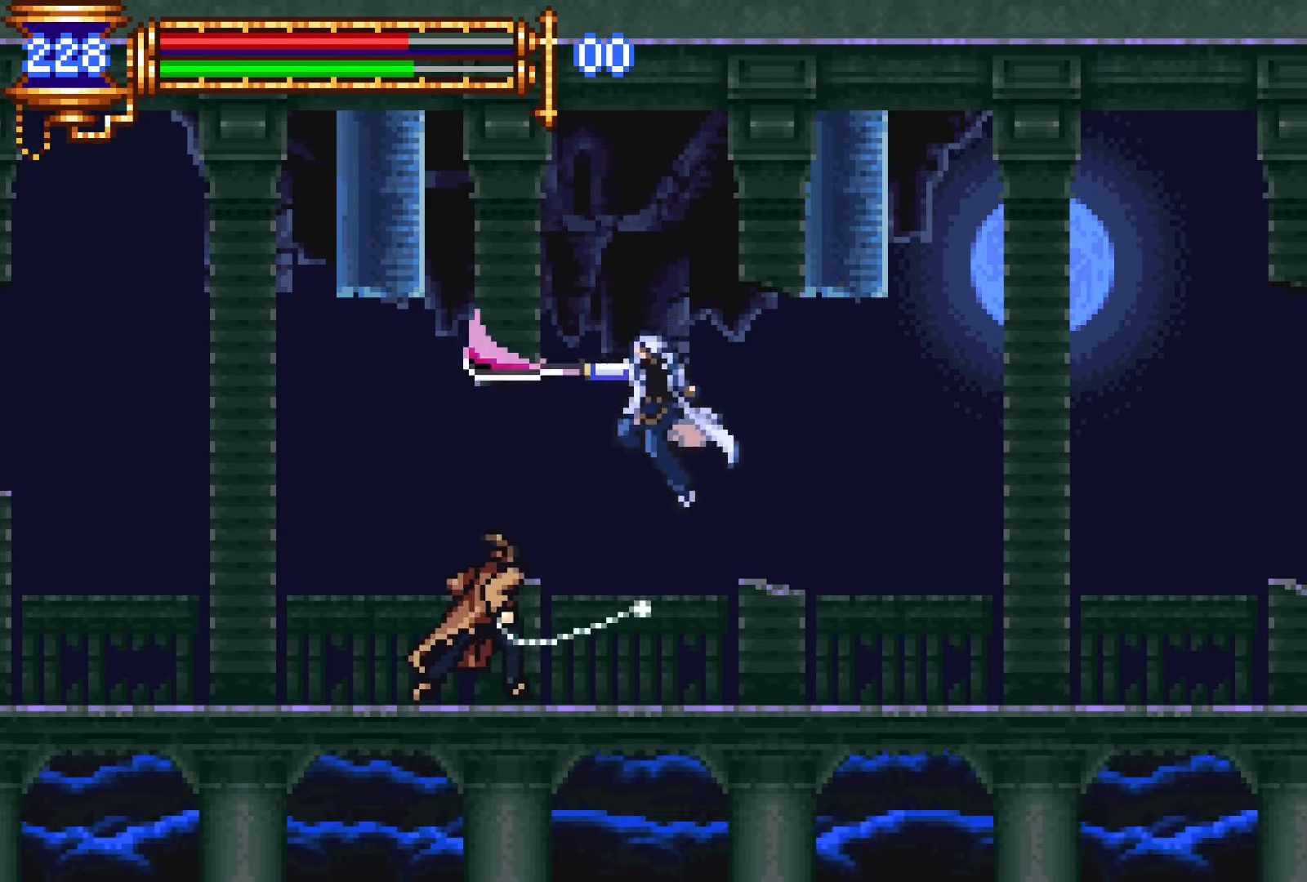
{"buttons": ["DPAD_RIGHT"], "events": [[167, "CROSS", "down"], [183, "SQUARE", "down"], [200, "CROSS", "up"], [267, "SQUARE", "up"], [283, "DPAD_RIGHT", "down"]]}
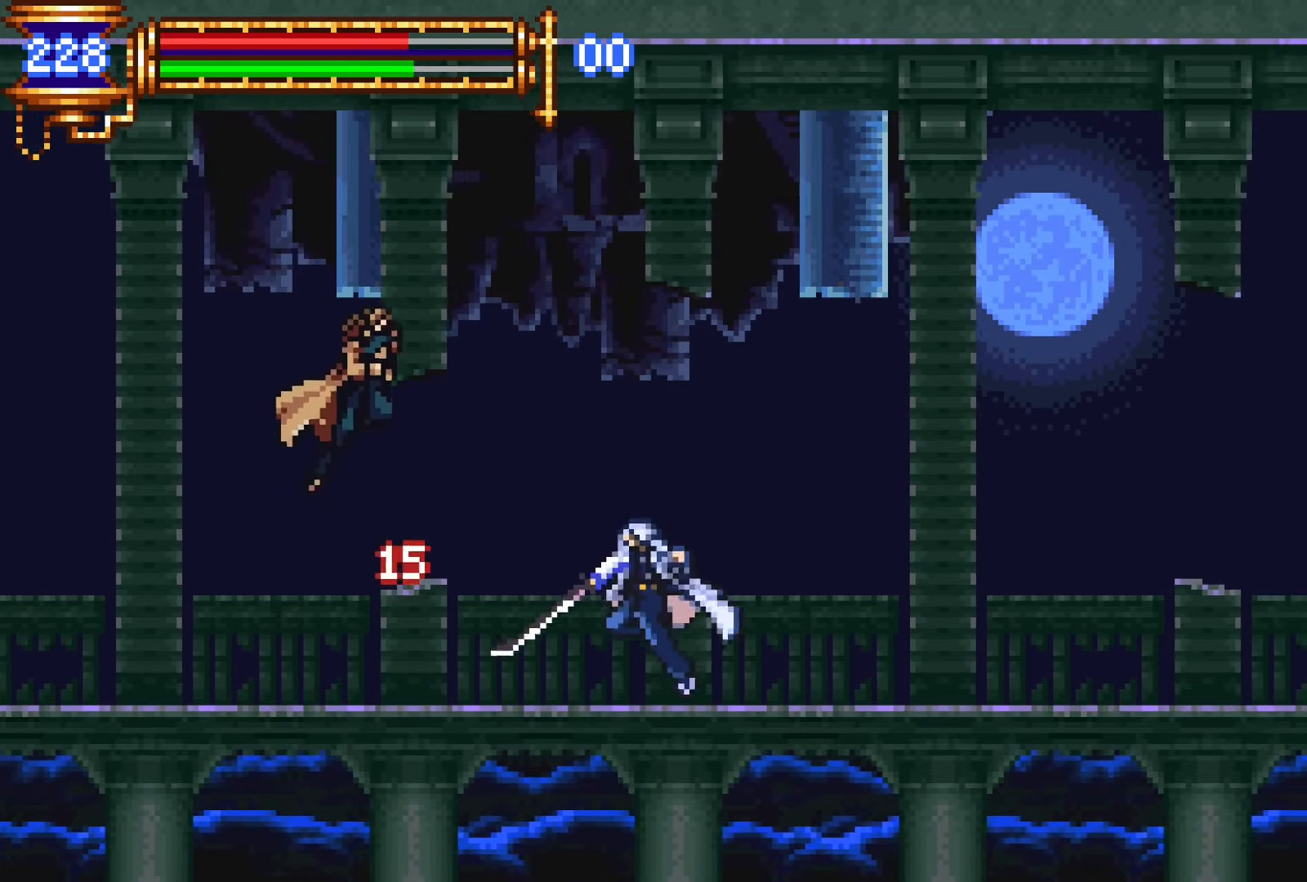
{"buttons": ["DPAD_RIGHT"], "events": [[283, "DPAD_RIGHT", "up"], [467, "DPAD_RIGHT", "down"]]}
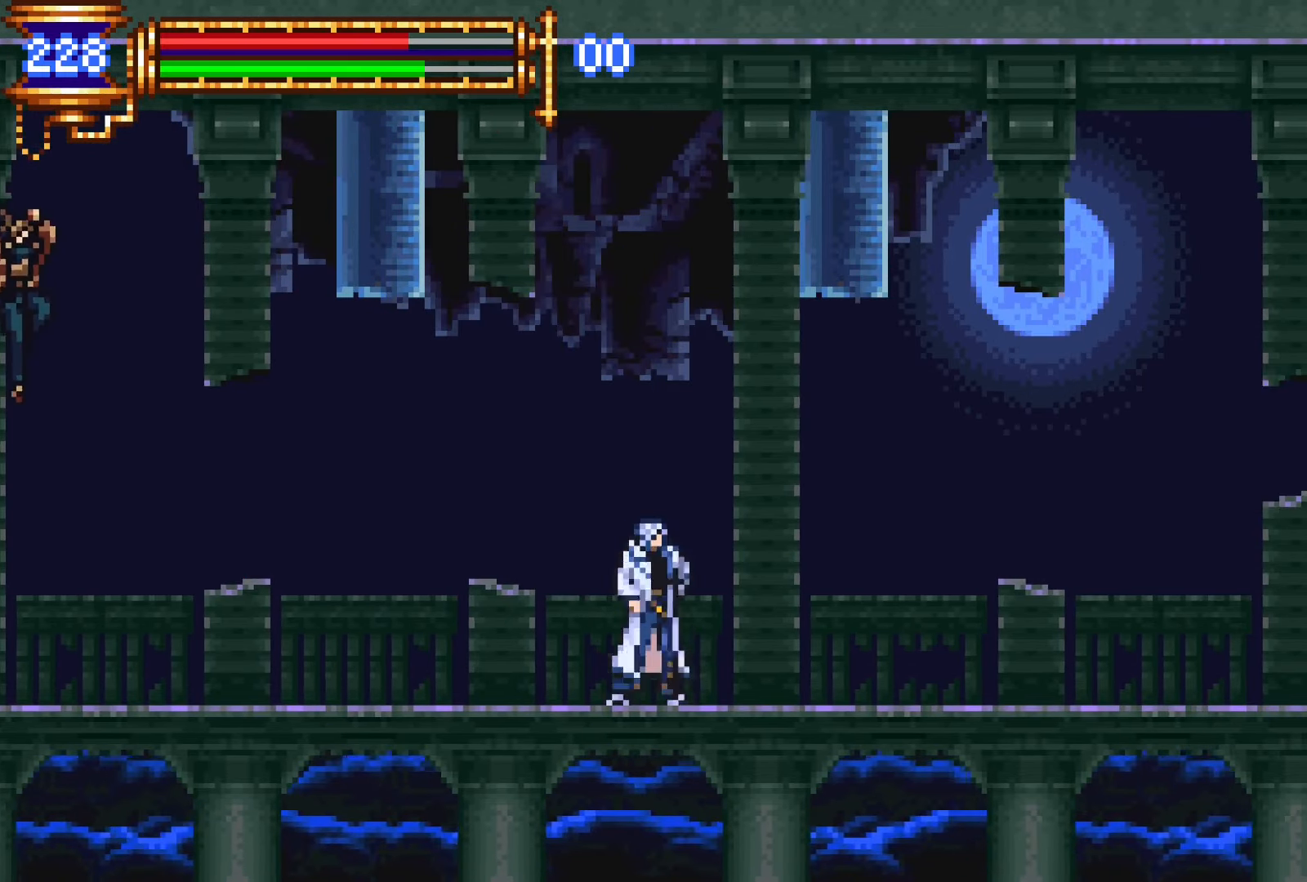
{"buttons": ["DPAD_LEFT"], "events": [[83, "DPAD_RIGHT", "up"], [183, "DPAD_LEFT", "down"]]}
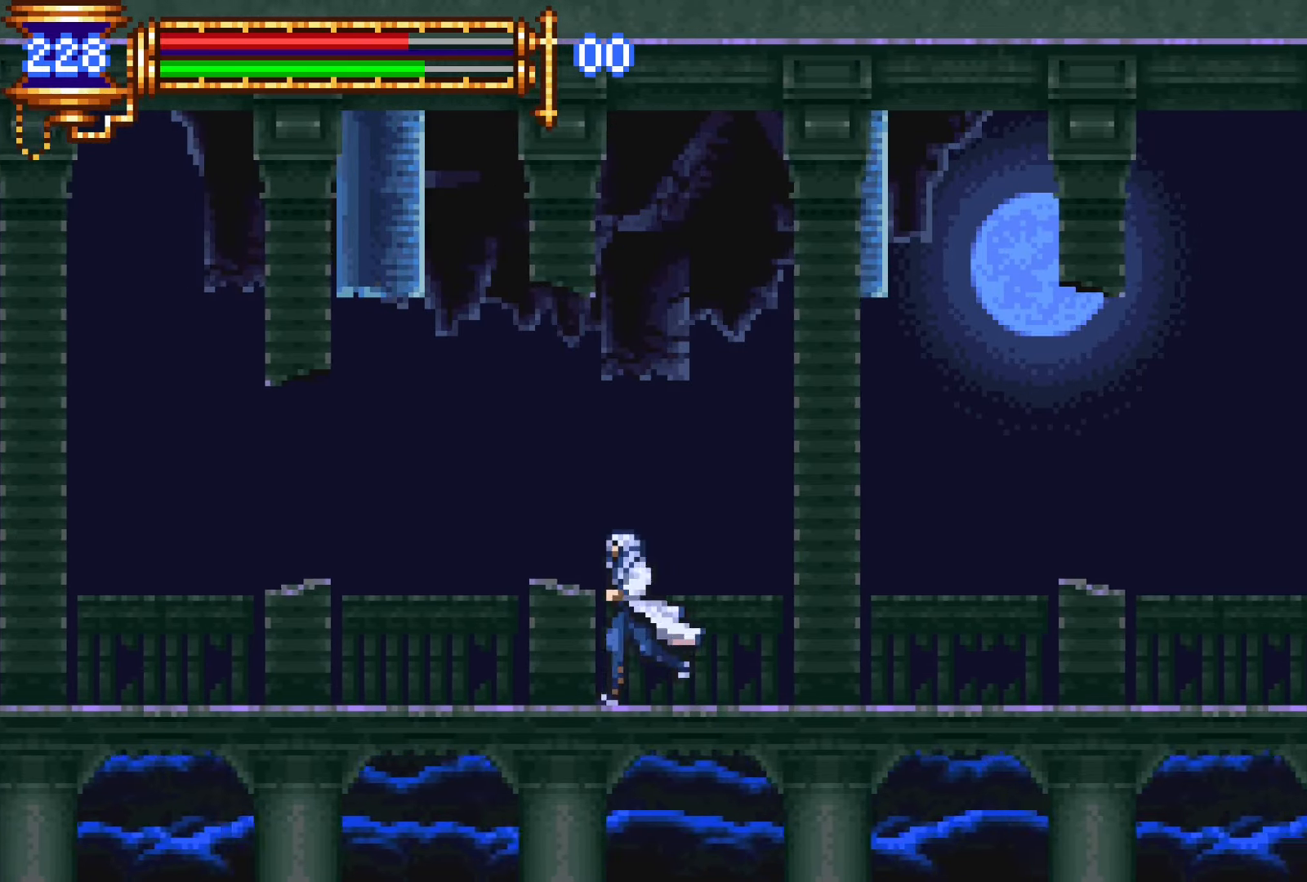
{"buttons": ["DPAD_LEFT"], "events": []}
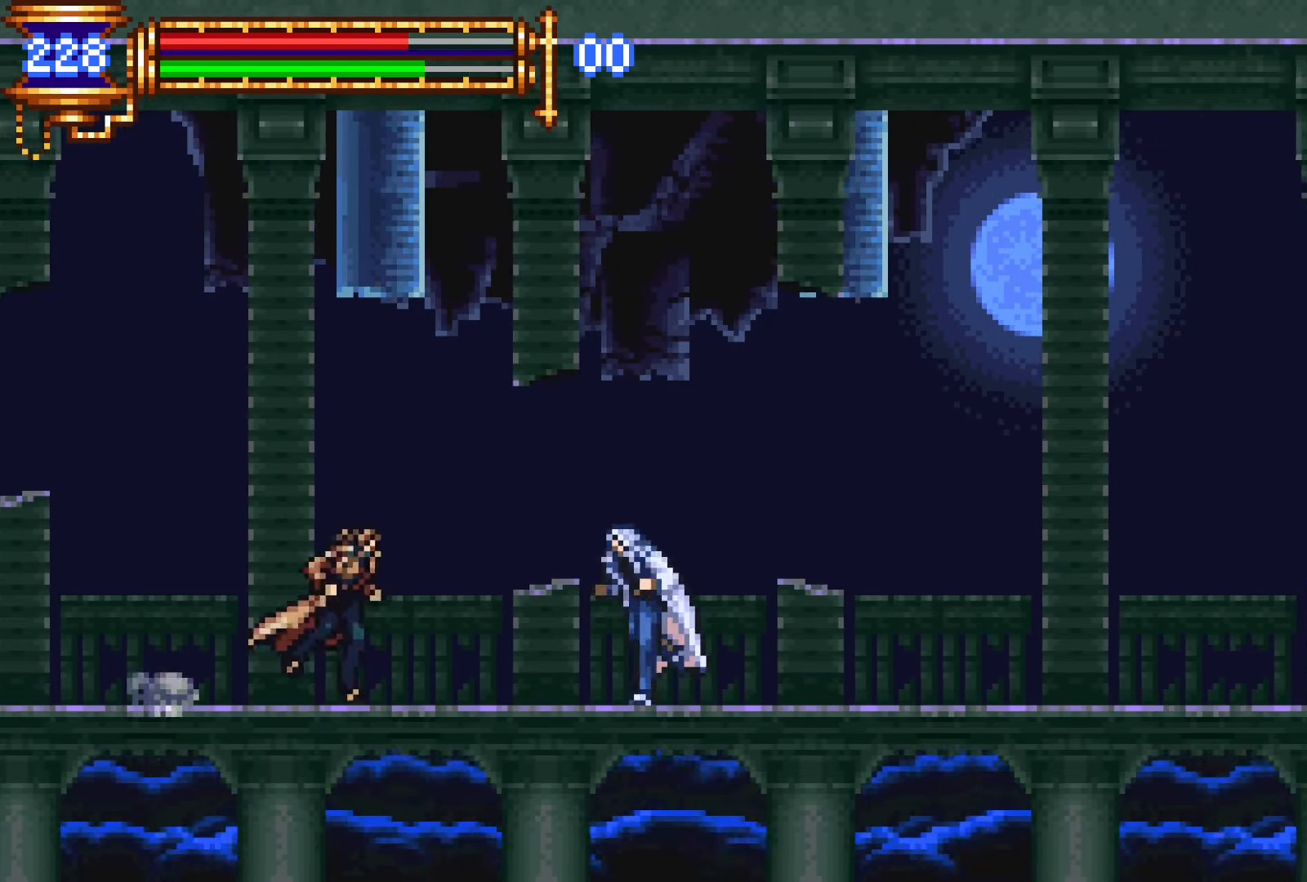
{"buttons": ["CROSS"], "events": [[50, "SQUARE", "down"], [183, "DPAD_LEFT", "up"], [183, "SQUARE", "up"], [283, "L1", "down"], [350, "CROSS", "down"], [450, "L1", "up"]]}
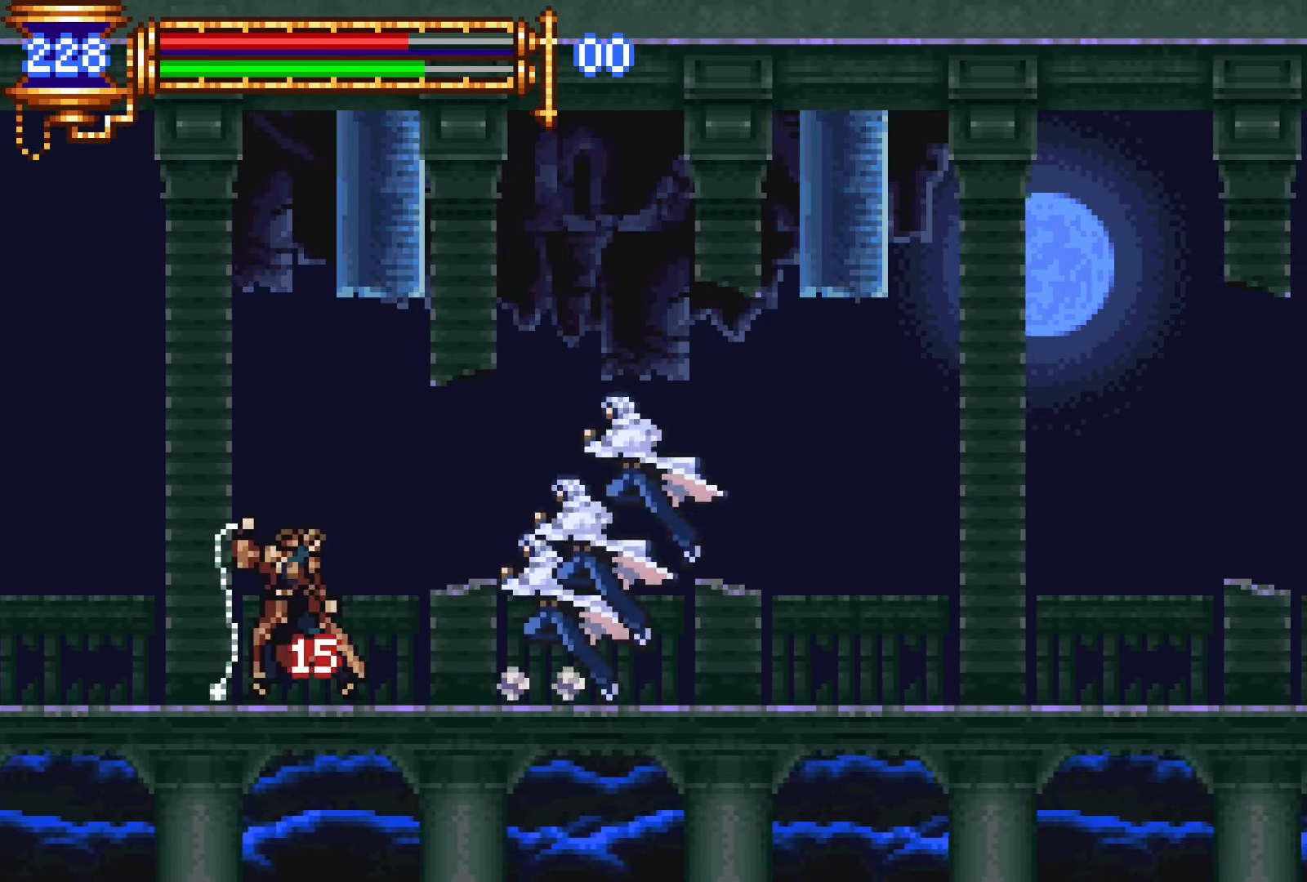
{"buttons": ["DPAD_LEFT"], "events": [[17, "CROSS", "up"], [100, "CROSS", "down"], [150, "DPAD_LEFT", "down"], [233, "CROSS", "up"]]}
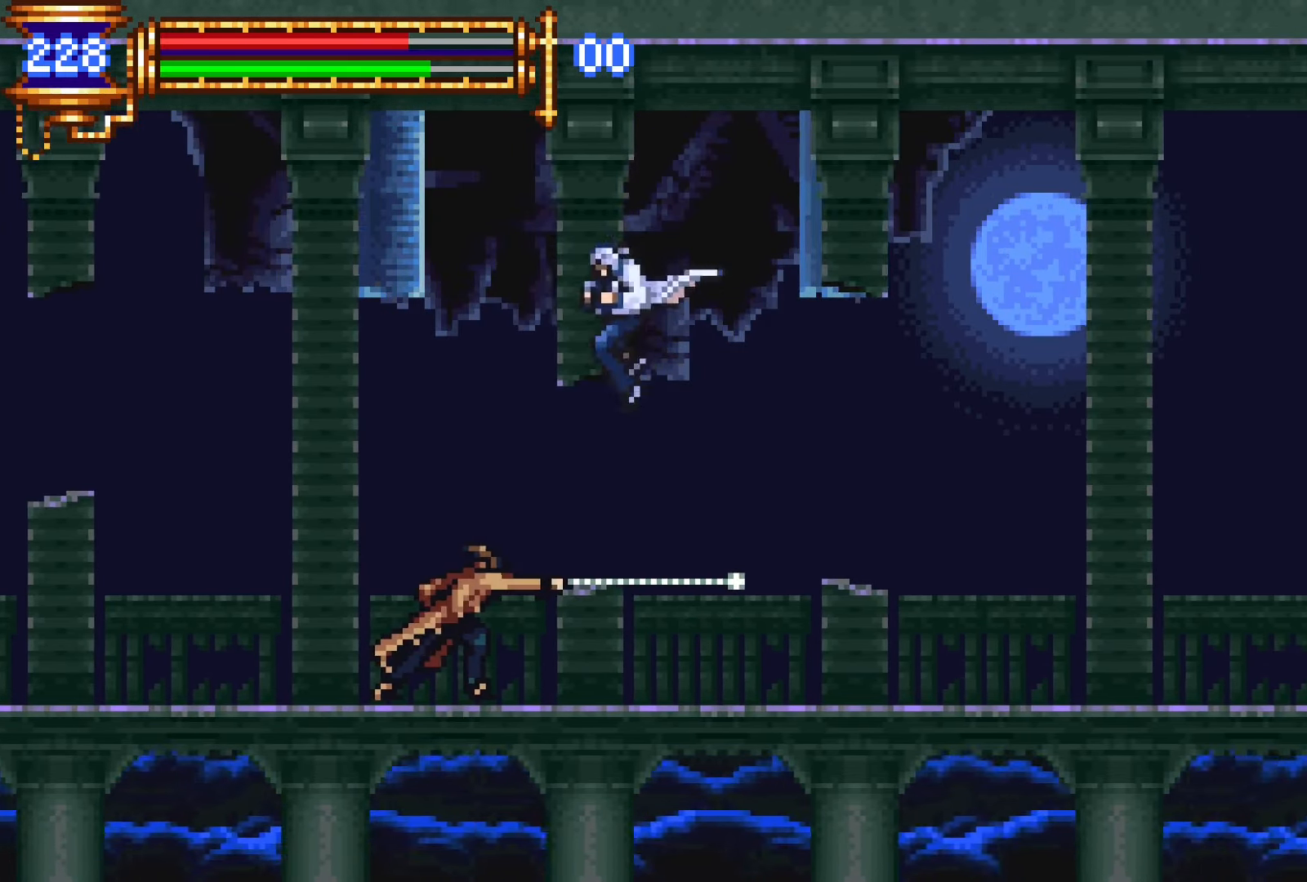
{"buttons": ["DPAD_RIGHT"], "events": [[17, "SQUARE", "down"], [33, "DPAD_LEFT", "up"], [100, "SQUARE", "up"], [383, "DPAD_RIGHT", "down"]]}
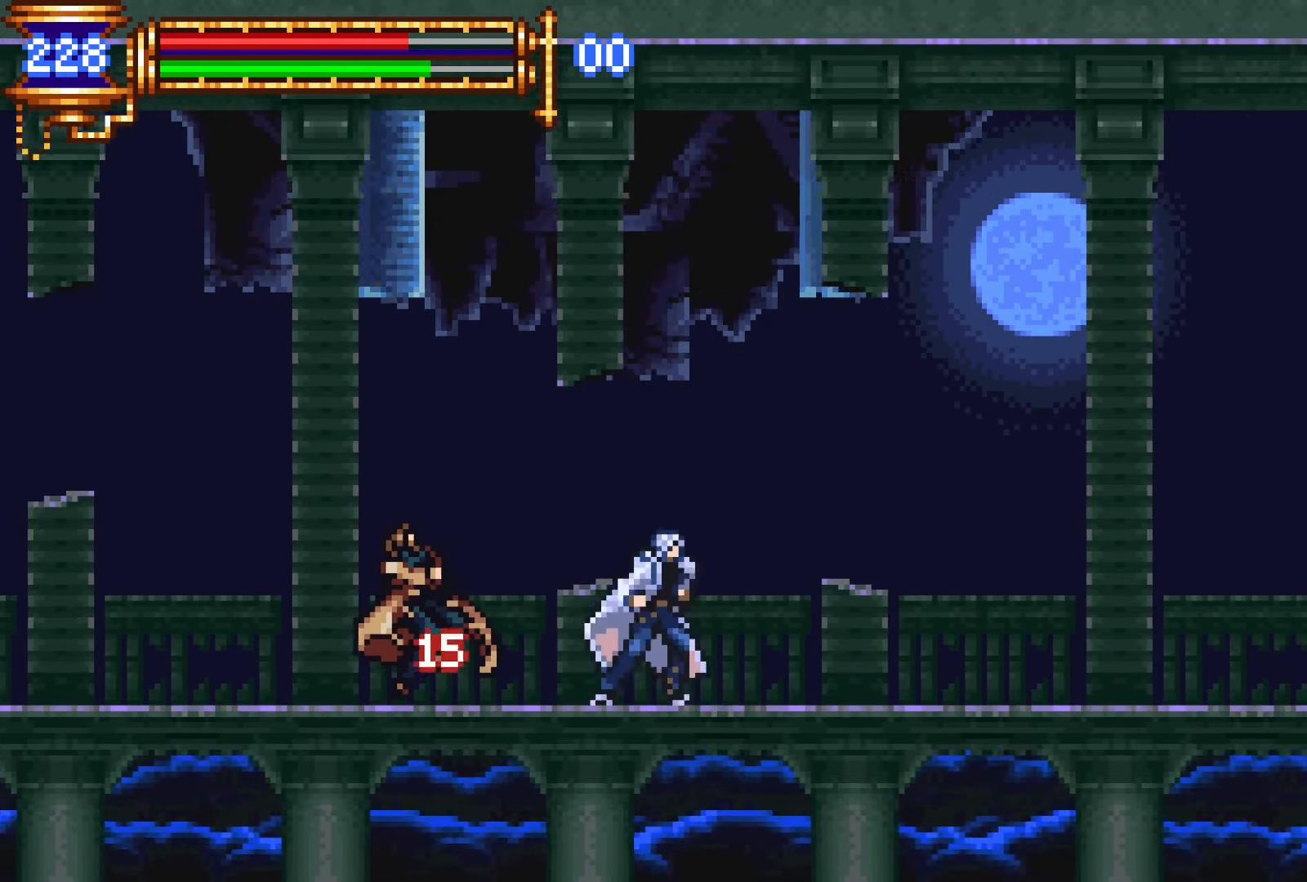
{"buttons": ["DPAD_RIGHT"], "events": [[50, "DPAD_RIGHT", "up"], [233, "DPAD_RIGHT", "down"], [317, "DPAD_RIGHT", "up"], [400, "DPAD_RIGHT", "down"]]}
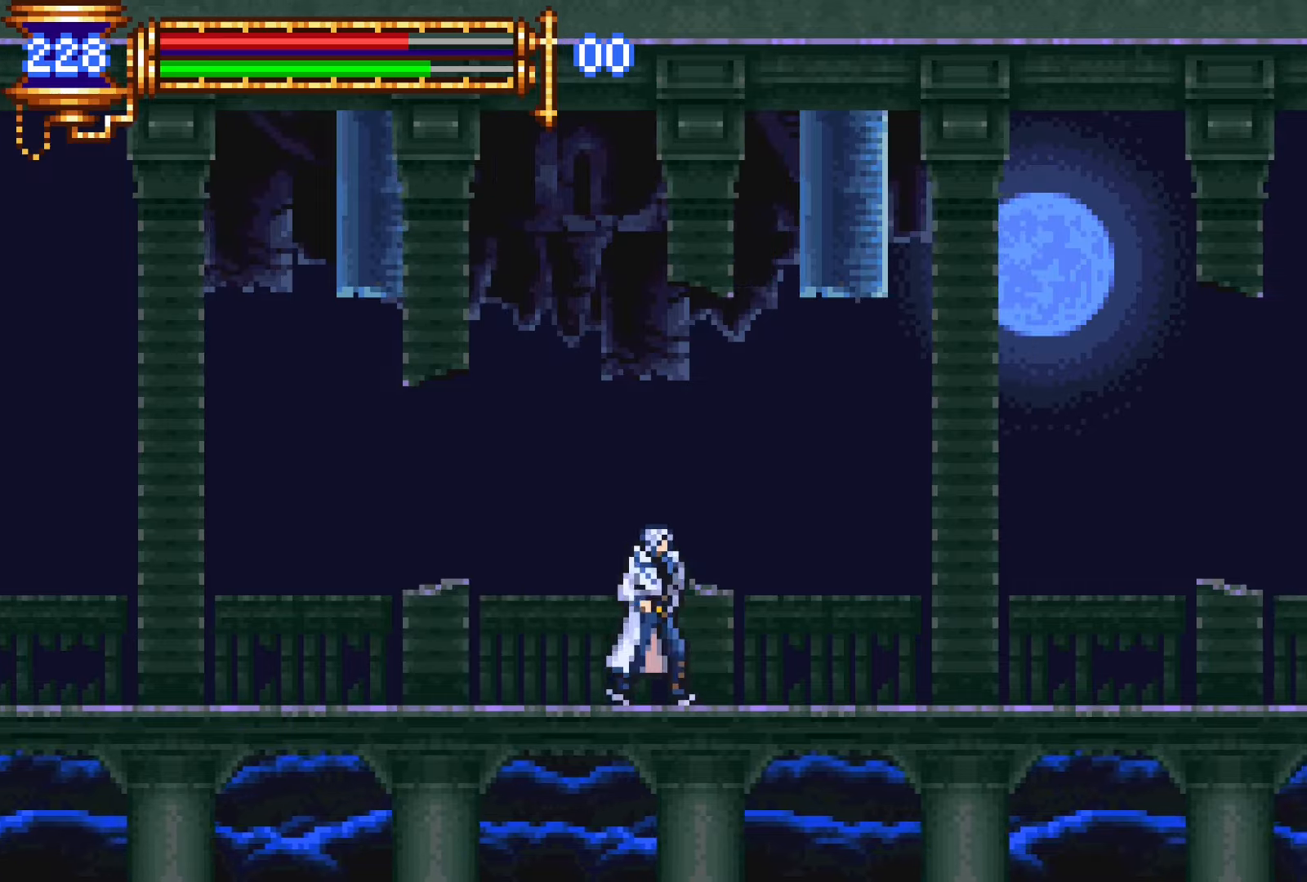
{"buttons": ["DPAD_RIGHT"], "events": [[17, "DPAD_RIGHT", "up"], [100, "DPAD_RIGHT", "down"], [183, "CROSS", "down"], [467, "CROSS", "up"]]}
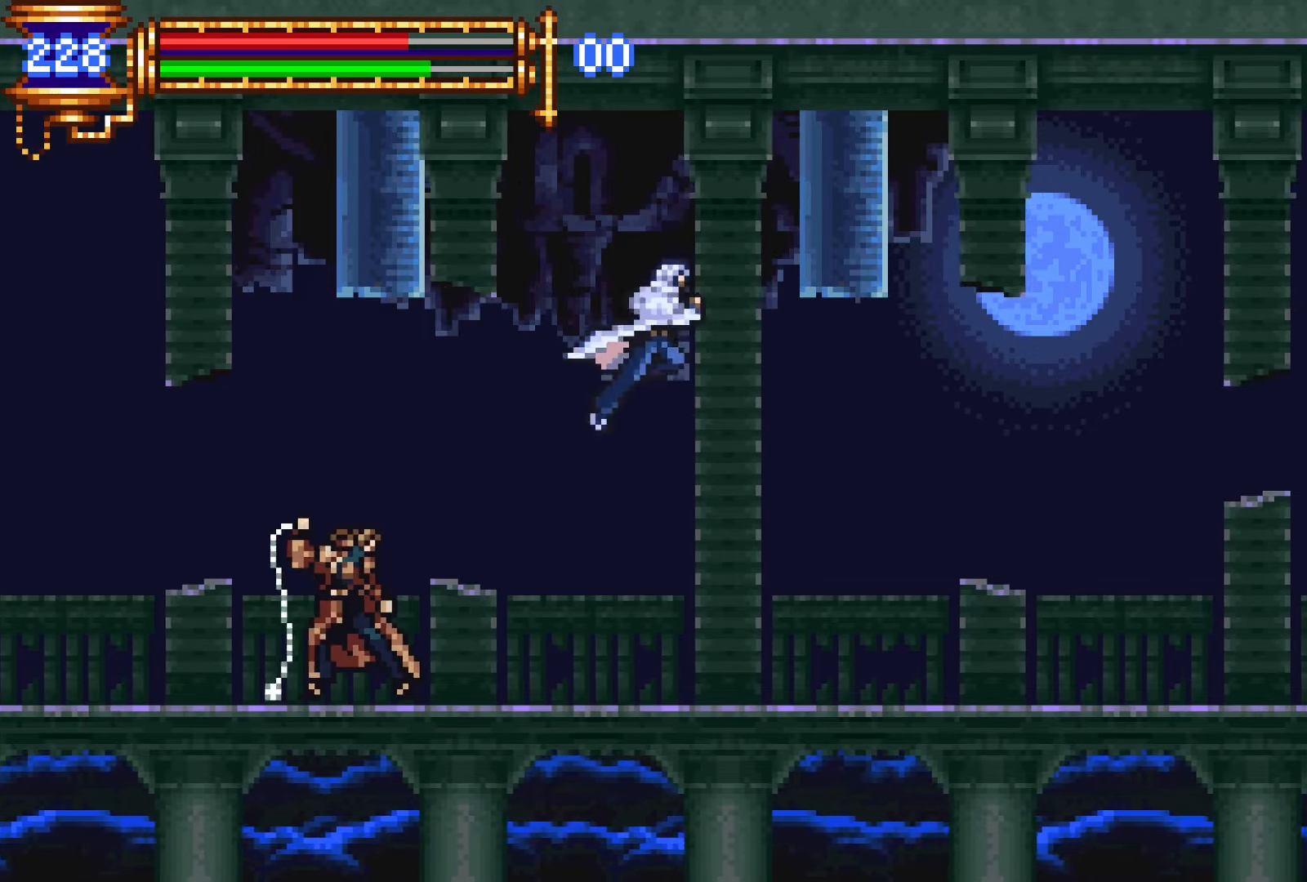
{"buttons": ["DPAD_LEFT"], "events": [[83, "DPAD_RIGHT", "up"], [150, "CROSS", "down"], [250, "CROSS", "up"], [267, "DPAD_LEFT", "down"]]}
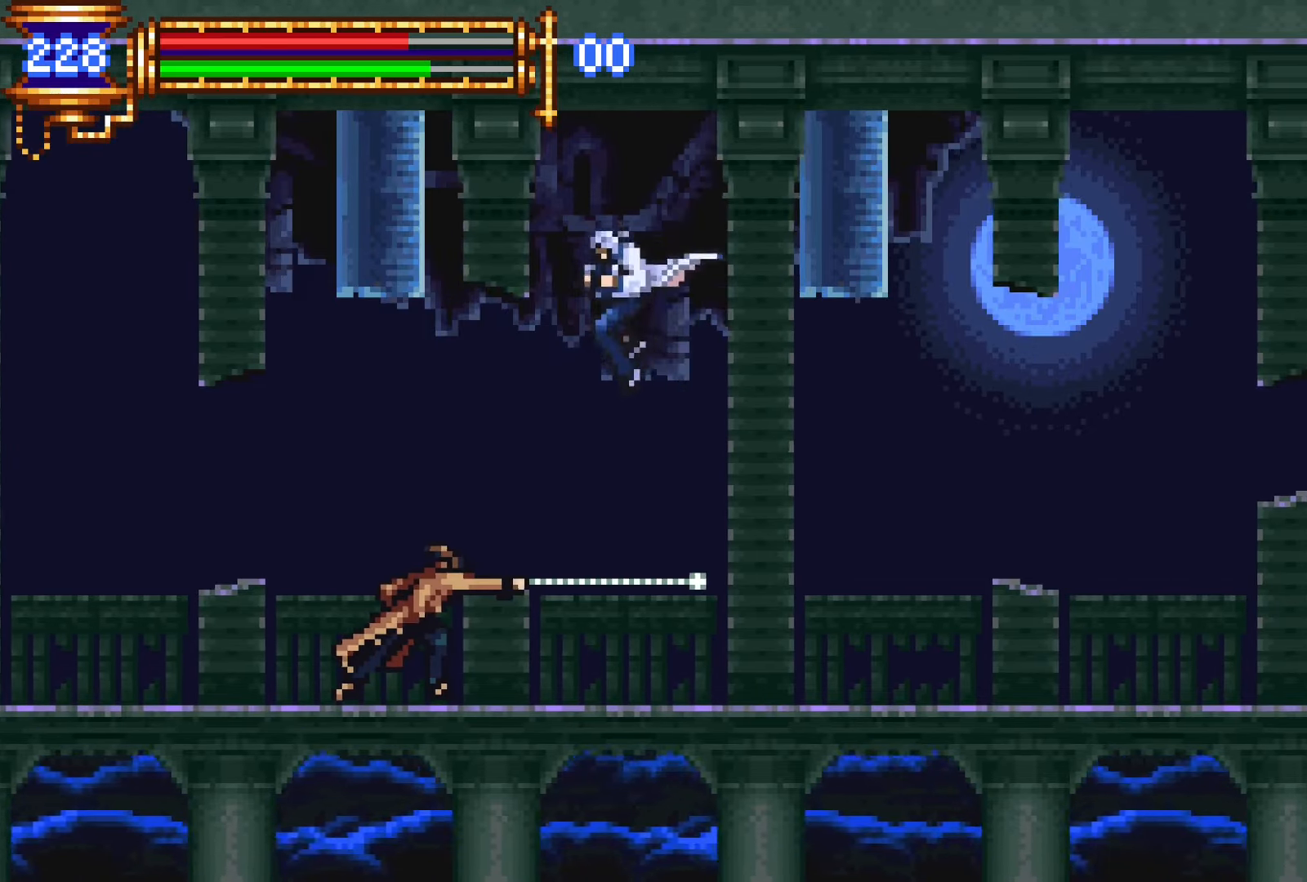
{"buttons": ["DPAD_RIGHT"], "events": [[17, "SQUARE", "down"], [83, "SQUARE", "up"], [150, "DPAD_LEFT", "up"], [333, "CROSS", "down"], [367, "CROSS", "up"], [367, "SQUARE", "down"], [433, "DPAD_RIGHT", "down"], [433, "SQUARE", "up"]]}
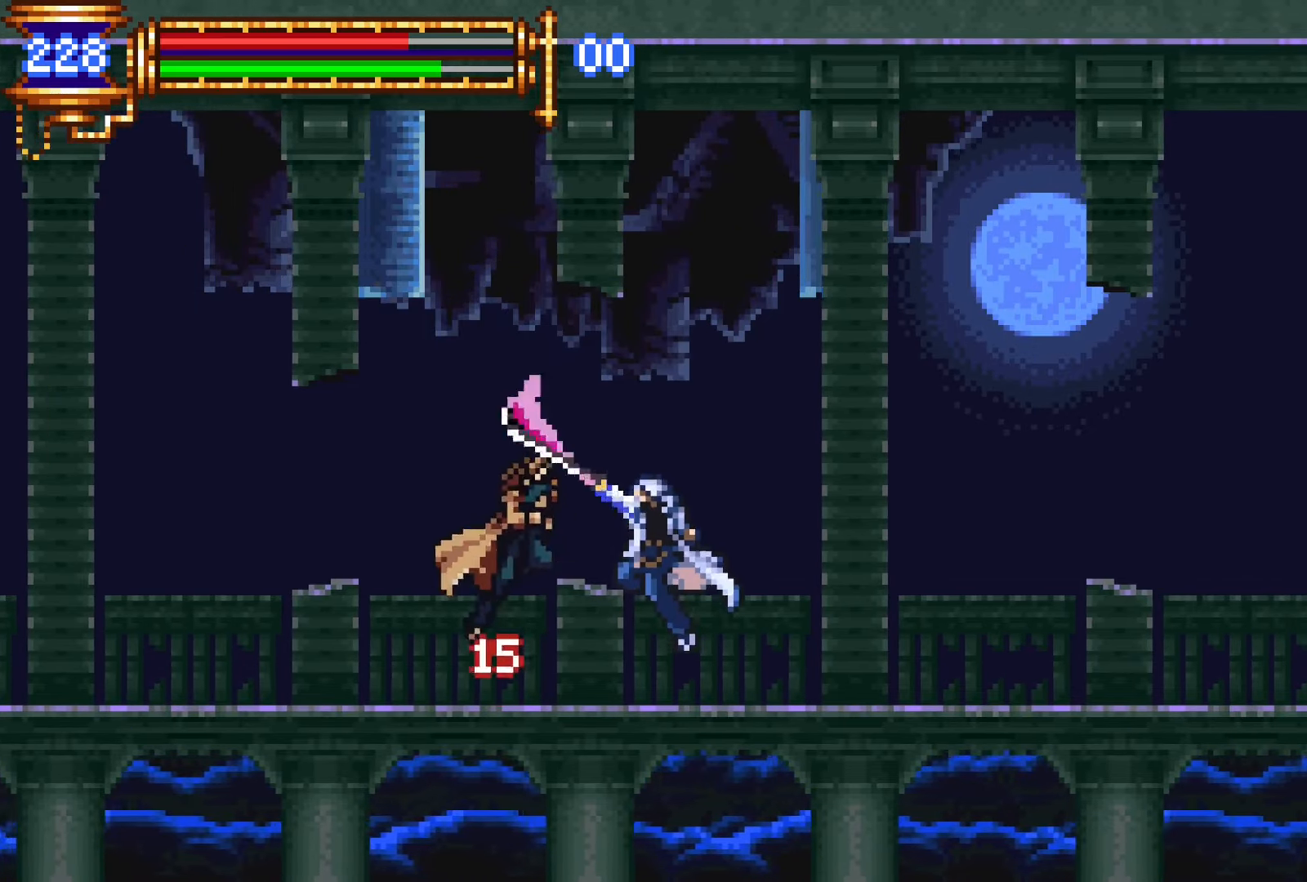
{"buttons": ["DPAD_RIGHT"], "events": [[267, "CROSS", "down"], [367, "CROSS", "up"]]}
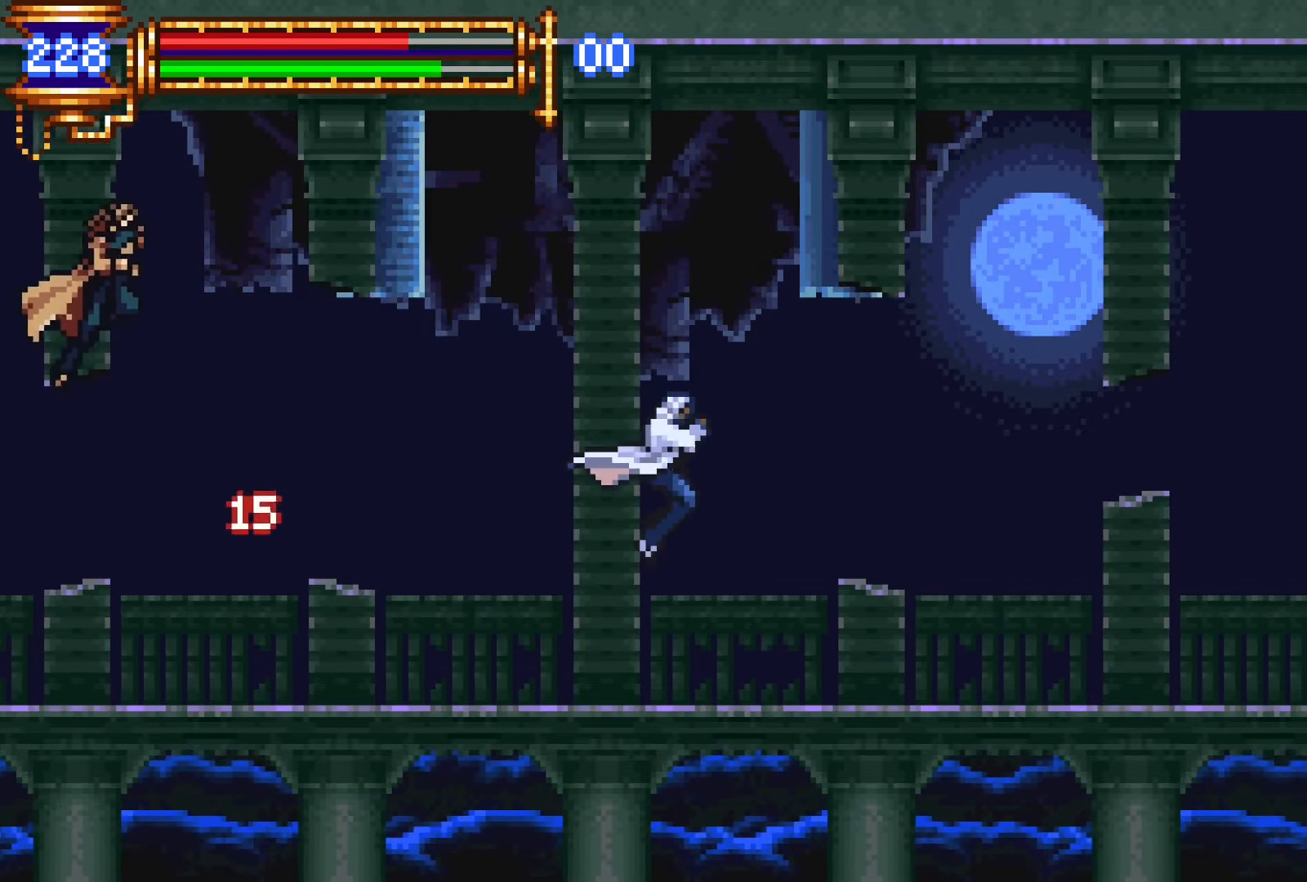
{"buttons": ["DPAD_LEFT"], "events": [[50, "DPAD_RIGHT", "up"], [367, "DPAD_LEFT", "down"]]}
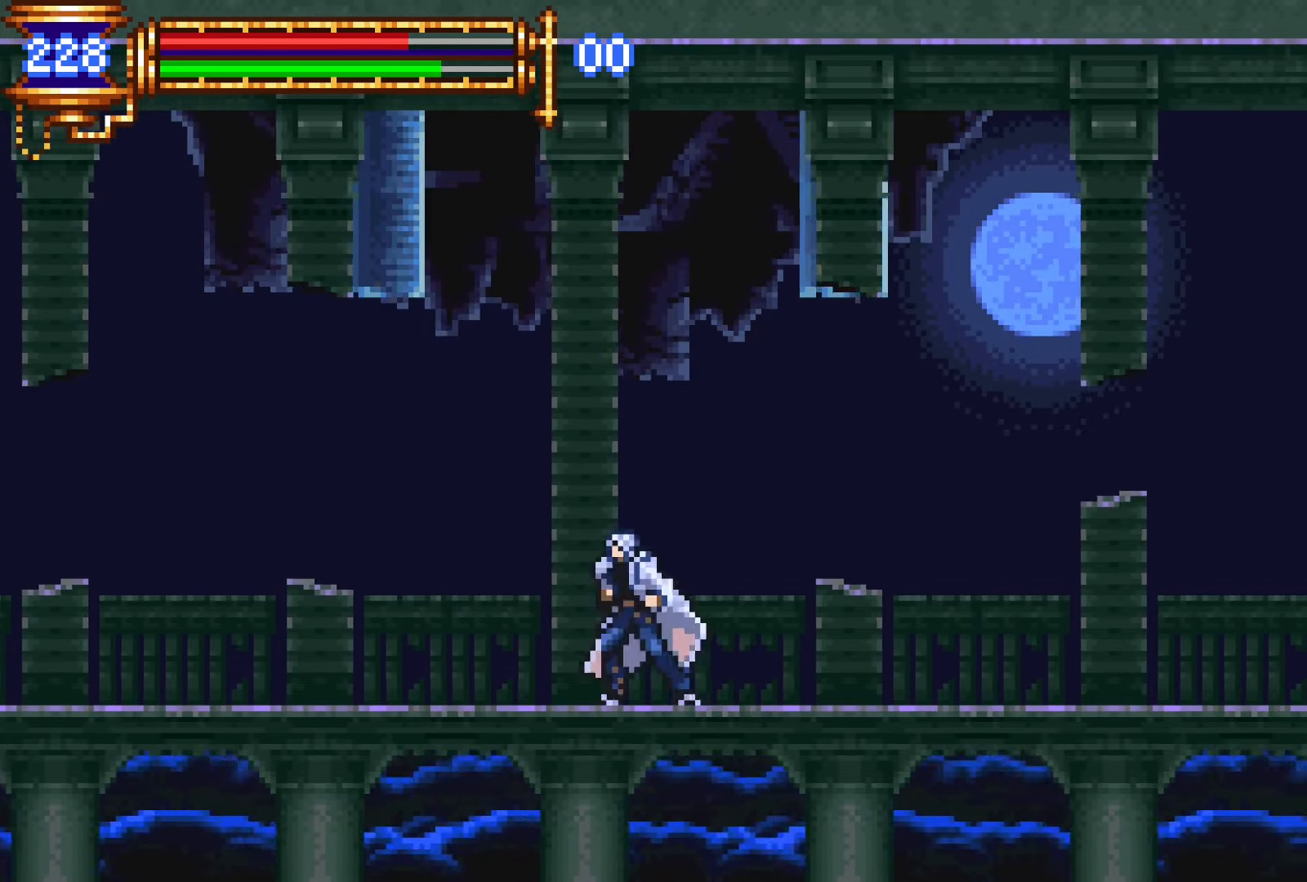
{"buttons": ["DPAD_LEFT"], "events": []}
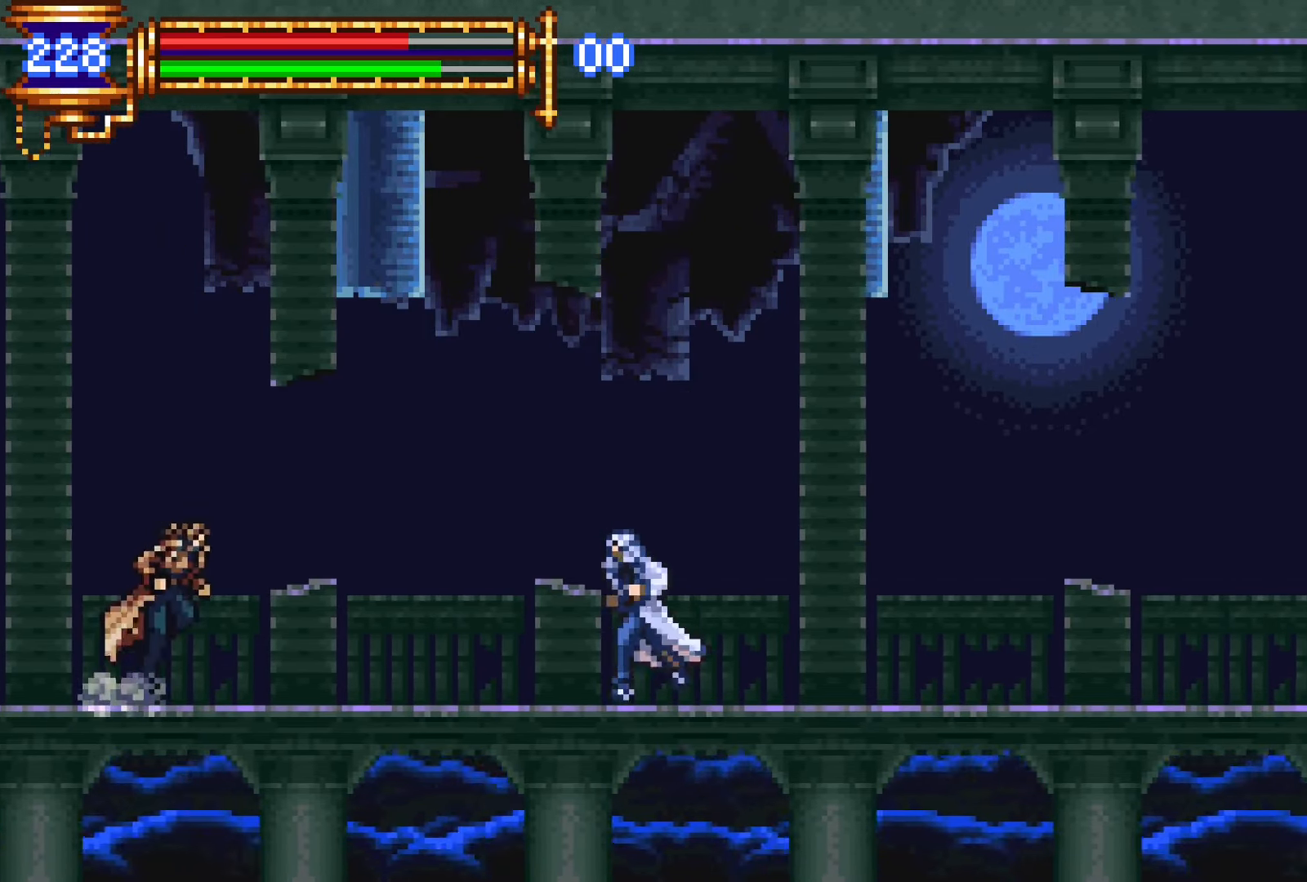
{"buttons": ["L1"], "events": [[217, "SQUARE", "down"], [317, "DPAD_LEFT", "up"], [333, "SQUARE", "up"], [450, "L1", "down"]]}
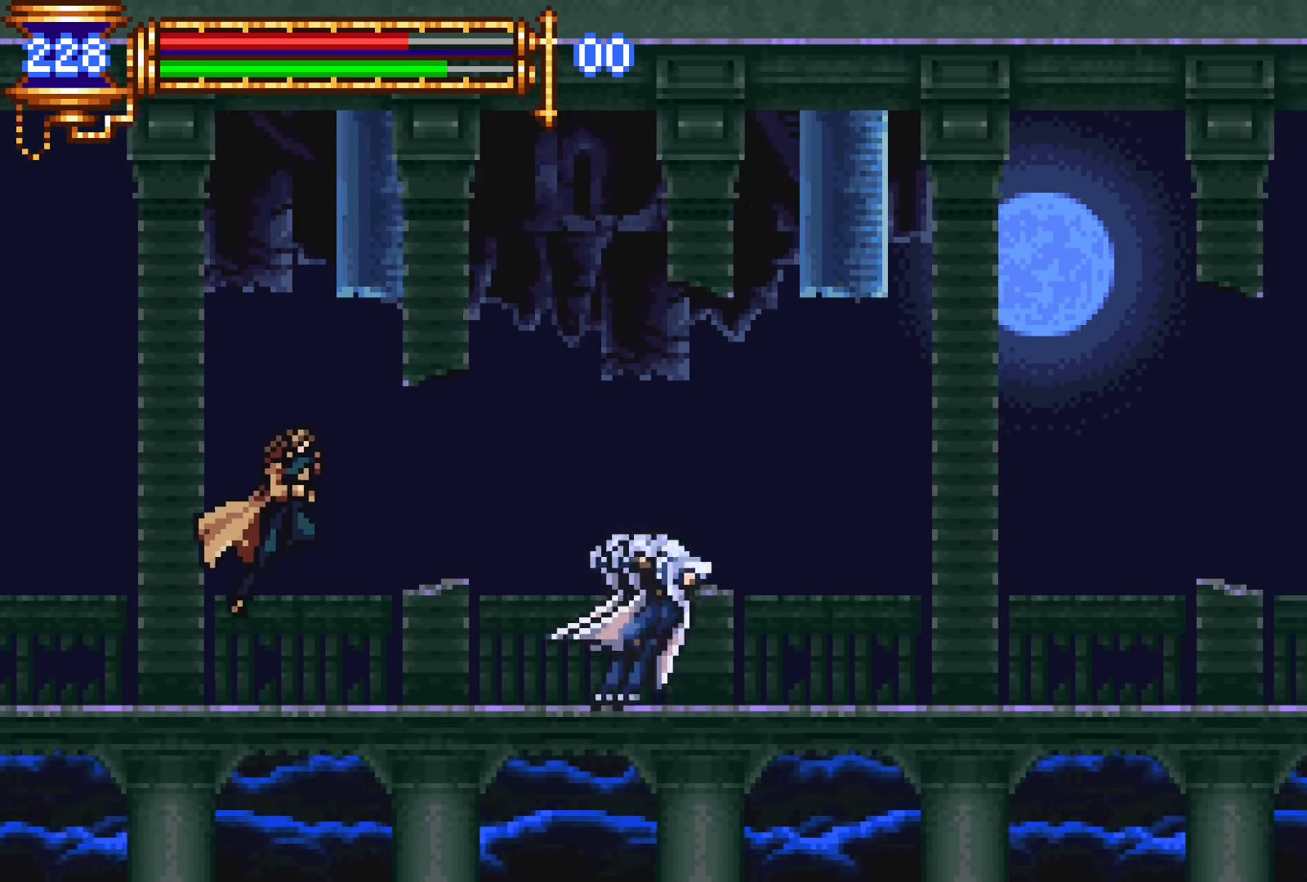
{"buttons": ["DPAD_RIGHT"], "events": [[17, "CROSS", "down"], [67, "CROSS", "up"], [67, "DPAD_RIGHT", "down"], [100, "L1", "up"]]}
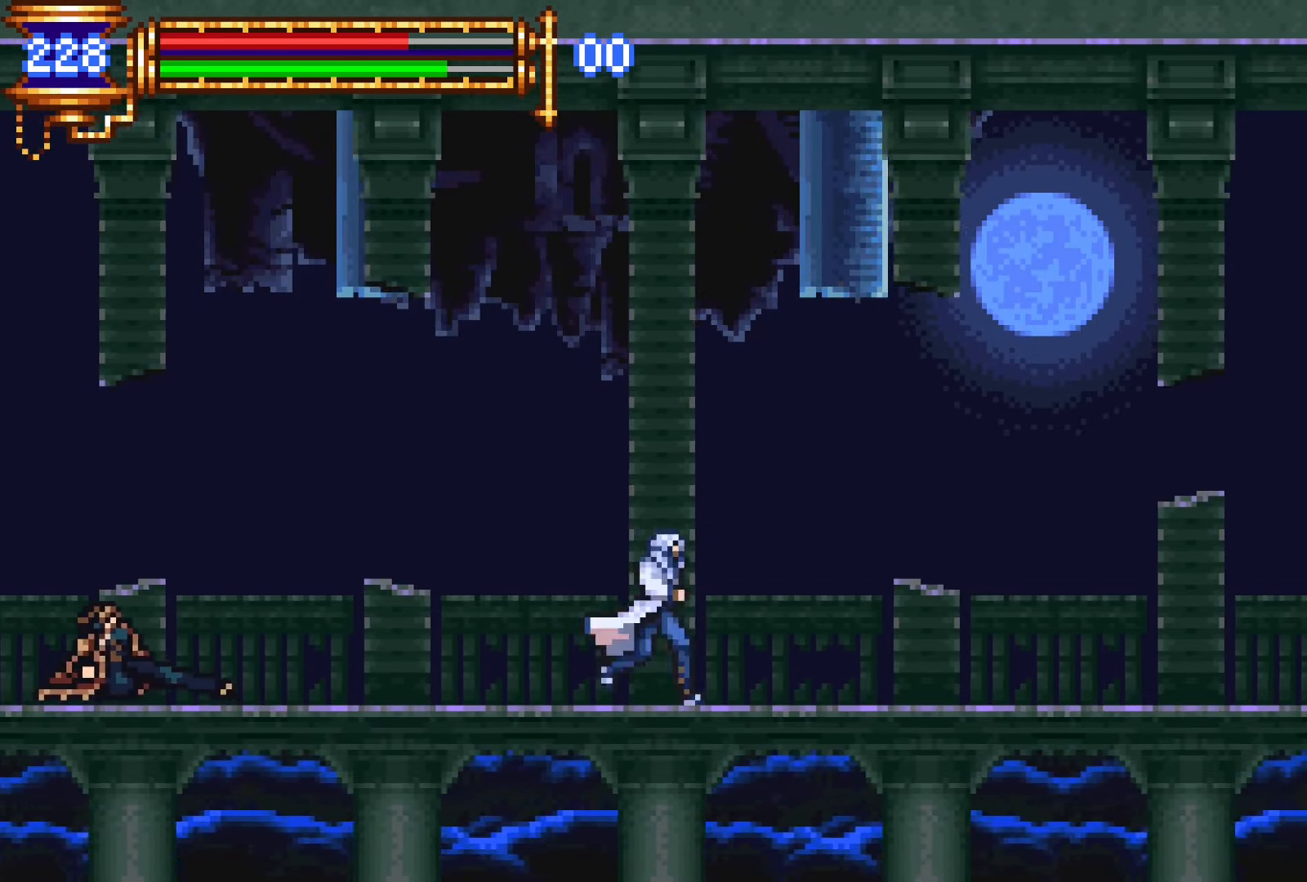
{"buttons": [], "events": [[100, "DPAD_RIGHT", "up"], [117, "CROSS", "down"], [233, "CROSS", "up"], [233, "DPAD_LEFT", "down"], [400, "SQUARE", "down"], [483, "SQUARE", "up"], [500, "DPAD_LEFT", "up"]]}